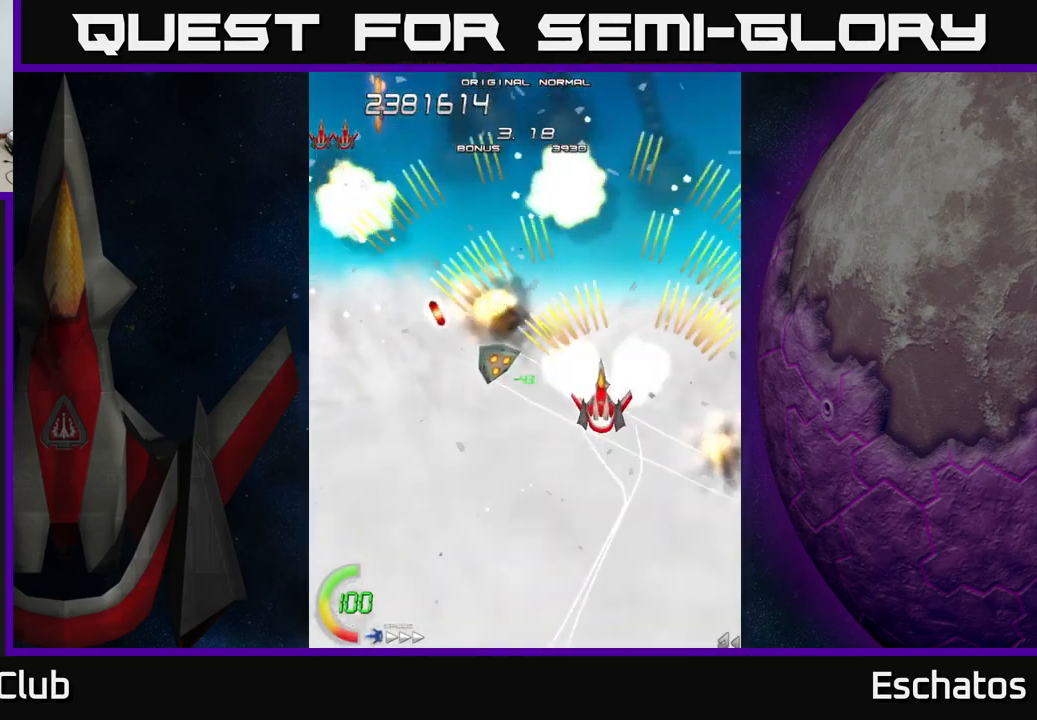
Gameplay with a controller (Xbox layout); each line is a JSON object with the inputs held at the frame after it. "events" lists button and stick changes between this image and that frame as [ms after this image, input, new state], when the widget could be followed in between. Not read: L1 L3 R3 left_stick.
{"buttons": ["A", "DPAD_DOWN", "DPAD_LEFT"], "right_stick": "center", "events": [[217, "DPAD_LEFT", "up"], [233, "DPAD_RIGHT", "down"], [267, "DPAD_RIGHT", "up"], [333, "DPAD_LEFT", "down"], [333, "DPAD_UP", "up"], [383, "DPAD_DOWN", "down"]]}
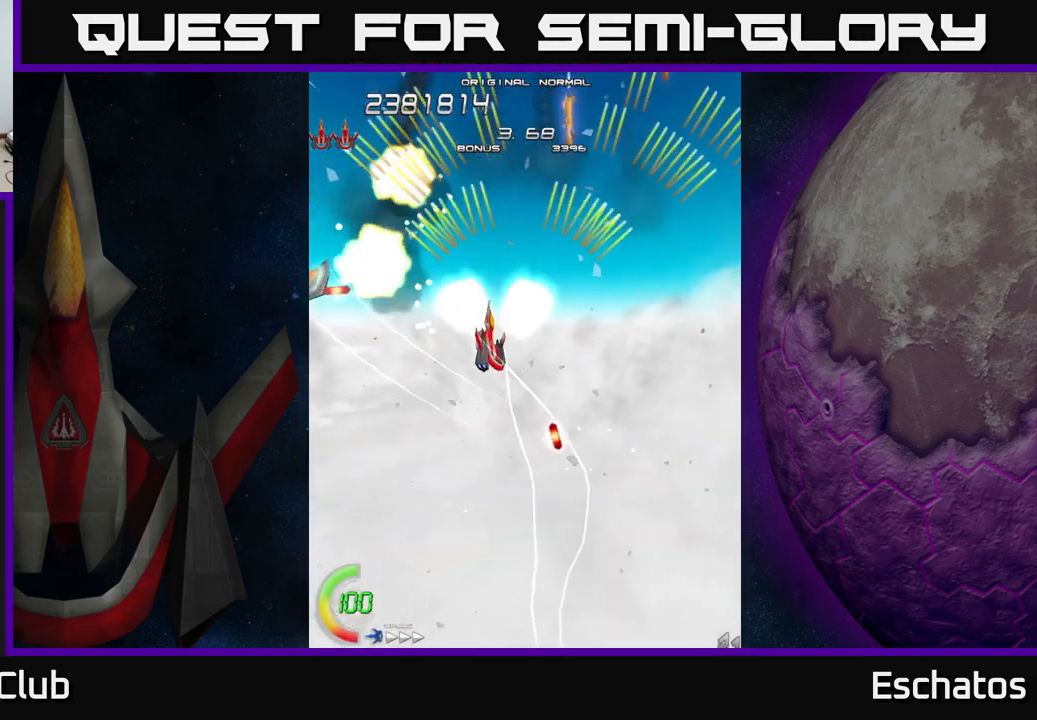
{"buttons": ["A", "DPAD_DOWN", "DPAD_RIGHT"], "right_stick": "center", "events": [[167, "DPAD_LEFT", "up"], [233, "DPAD_RIGHT", "down"], [250, "DPAD_DOWN", "up"], [417, "DPAD_DOWN", "down"]]}
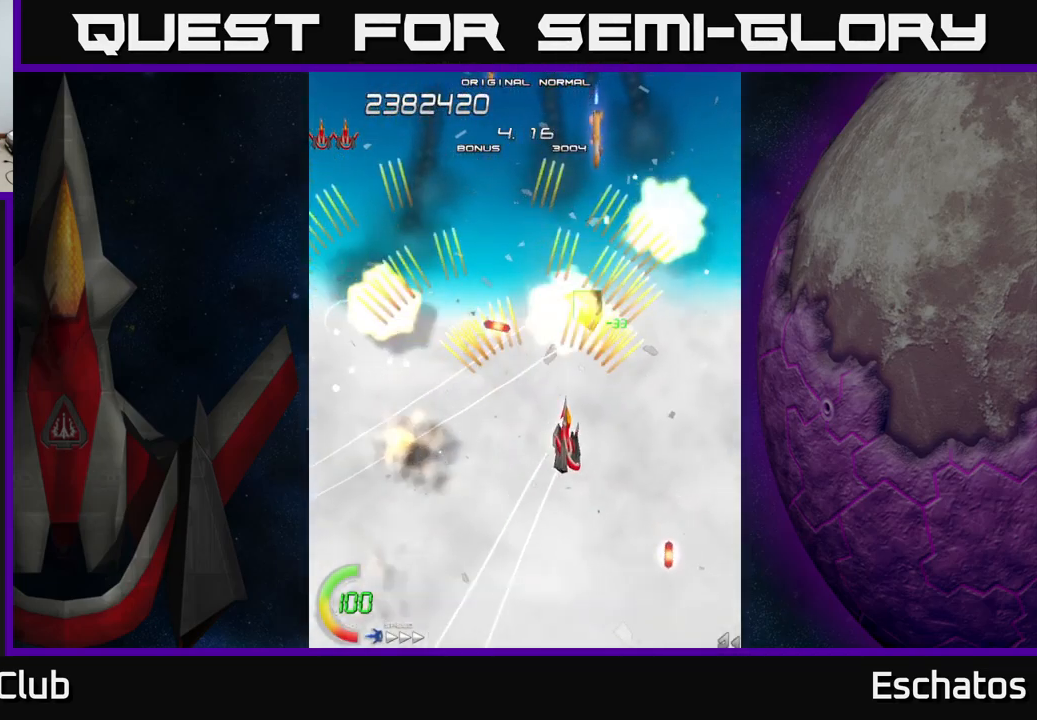
{"buttons": ["A", "DPAD_UP", "DPAD_RIGHT"], "right_stick": "center", "events": [[50, "DPAD_DOWN", "up"], [133, "DPAD_DOWN", "down"], [133, "DPAD_RIGHT", "up"], [150, "DPAD_DOWN", "up"], [167, "DPAD_LEFT", "down"], [283, "DPAD_UP", "down"], [433, "DPAD_LEFT", "up"], [516, "DPAD_RIGHT", "down"]]}
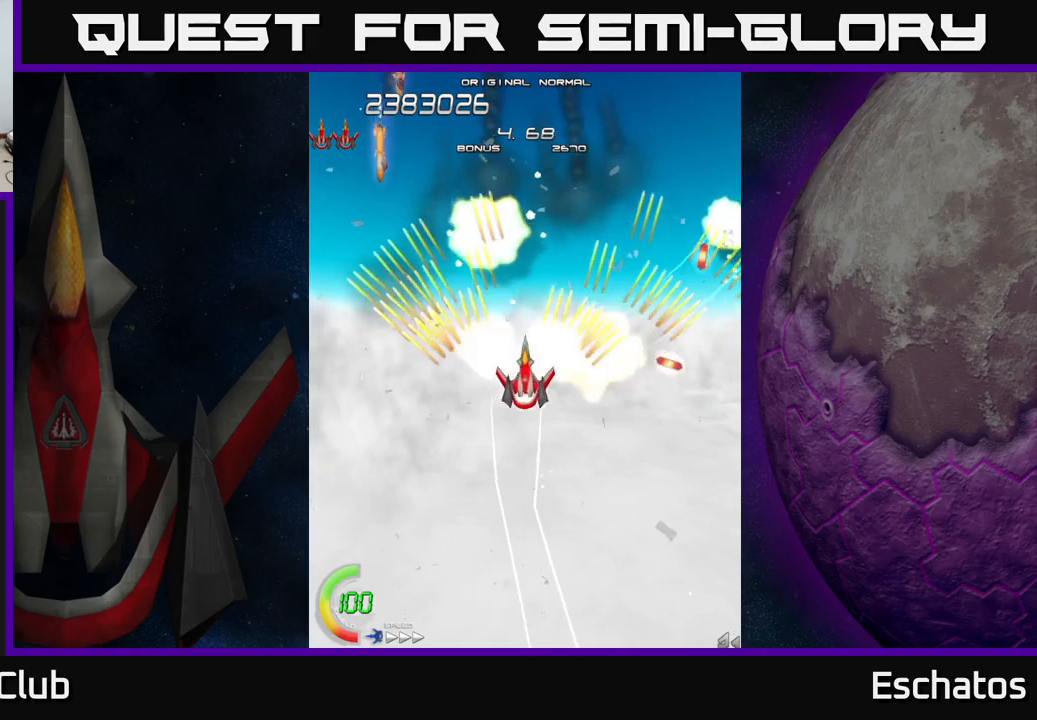
{"buttons": ["A", "DPAD_UP", "DPAD_LEFT"], "right_stick": "center", "events": [[67, "DPAD_UP", "up"], [133, "DPAD_DOWN", "down"], [150, "DPAD_RIGHT", "up"], [167, "DPAD_LEFT", "down"], [400, "DPAD_DOWN", "up"], [500, "DPAD_UP", "down"]]}
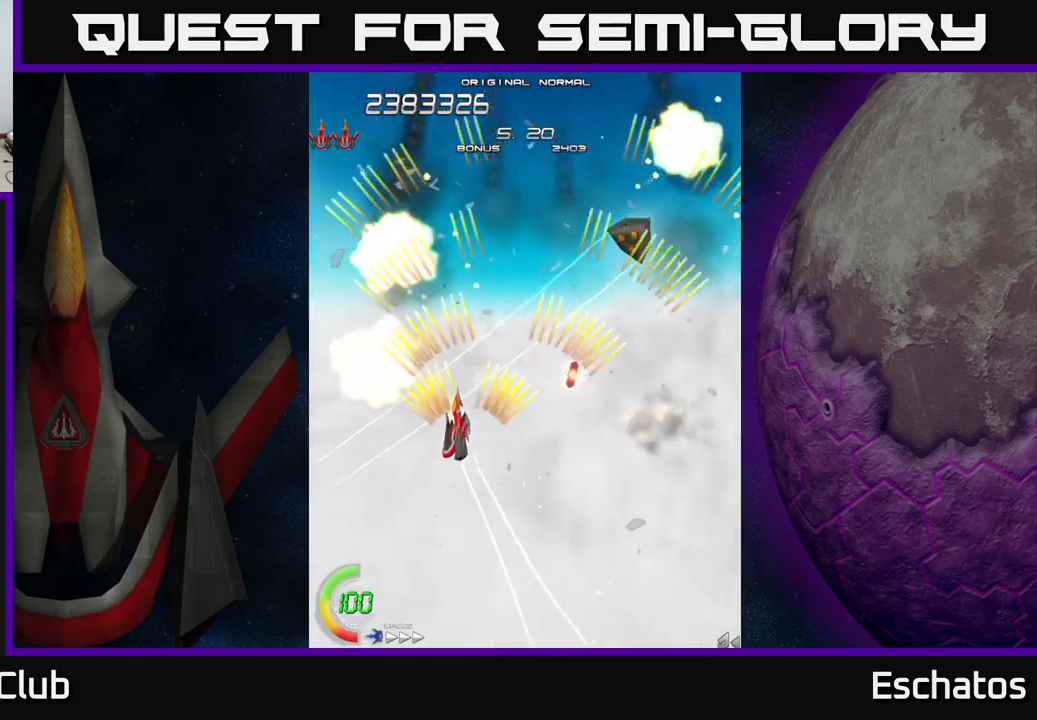
{"buttons": ["A", "DPAD_DOWN", "DPAD_RIGHT"], "right_stick": "center", "events": [[33, "DPAD_LEFT", "up"], [150, "DPAD_RIGHT", "down"], [233, "DPAD_UP", "up"], [367, "DPAD_DOWN", "down"]]}
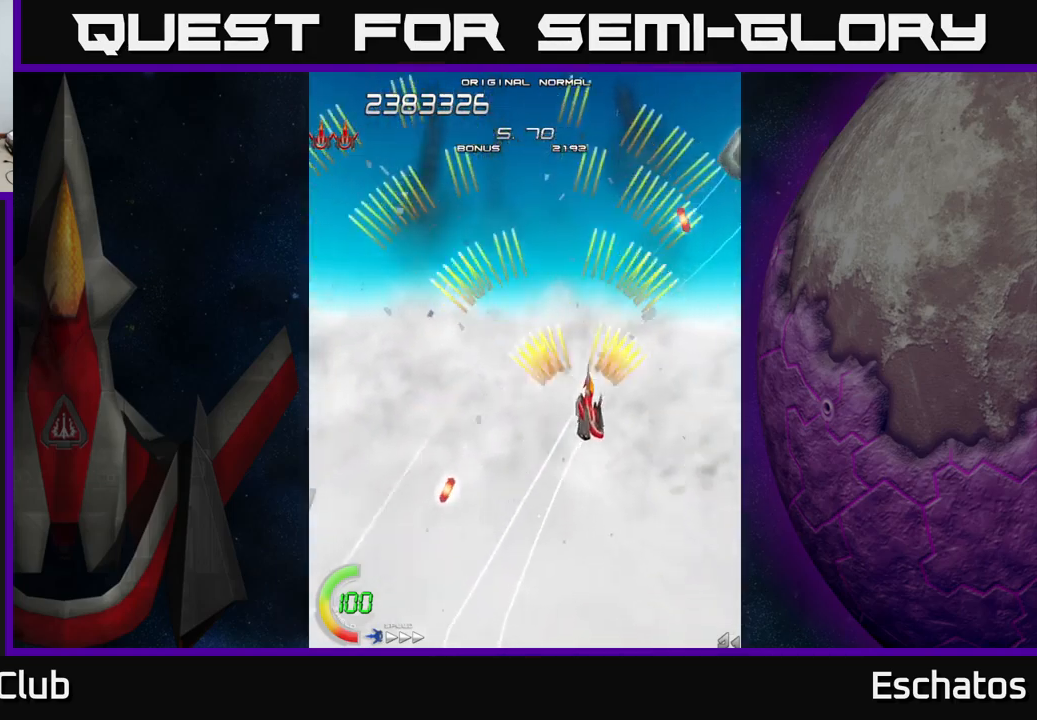
{"buttons": ["A", "DPAD_DOWN", "DPAD_RIGHT"], "right_stick": "center", "events": [[50, "DPAD_RIGHT", "up"], [117, "DPAD_LEFT", "down"], [133, "DPAD_DOWN", "up"], [233, "DPAD_UP", "down"], [450, "DPAD_LEFT", "up"], [450, "DPAD_UP", "up"], [500, "DPAD_DOWN", "down"], [500, "DPAD_RIGHT", "down"]]}
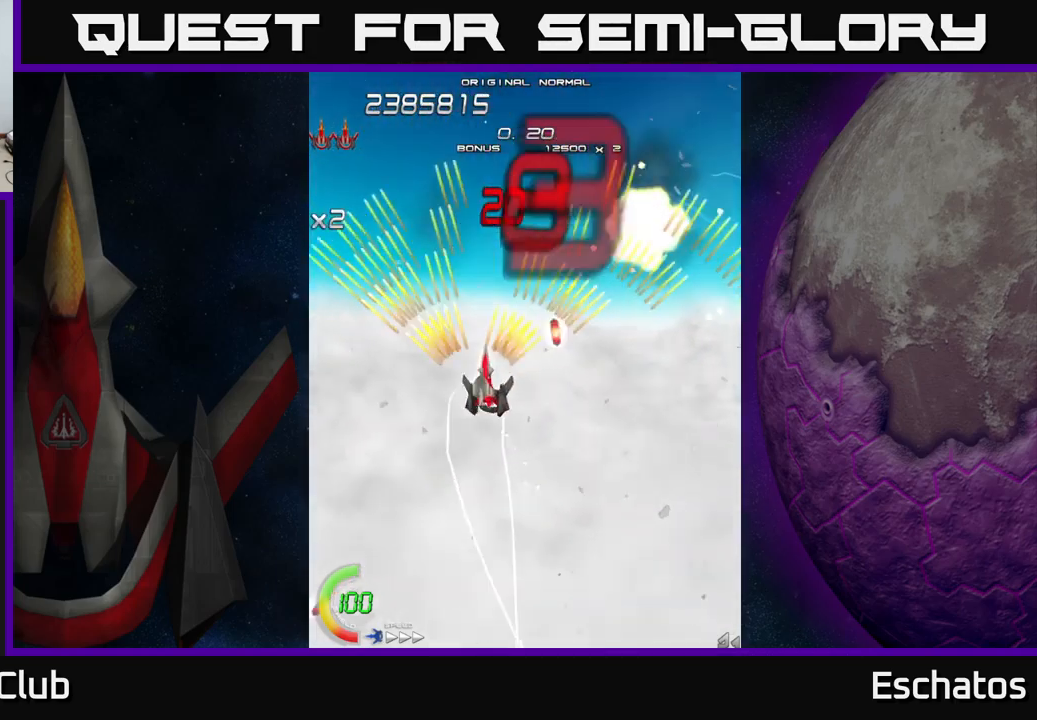
{"buttons": ["A", "DPAD_UP", "DPAD_LEFT"], "right_stick": "center", "events": [[133, "DPAD_DOWN", "up"], [300, "DPAD_RIGHT", "up"], [300, "DPAD_UP", "down"], [350, "DPAD_LEFT", "down"], [450, "DPAD_UP", "up"], [467, "DPAD_UP", "down"]]}
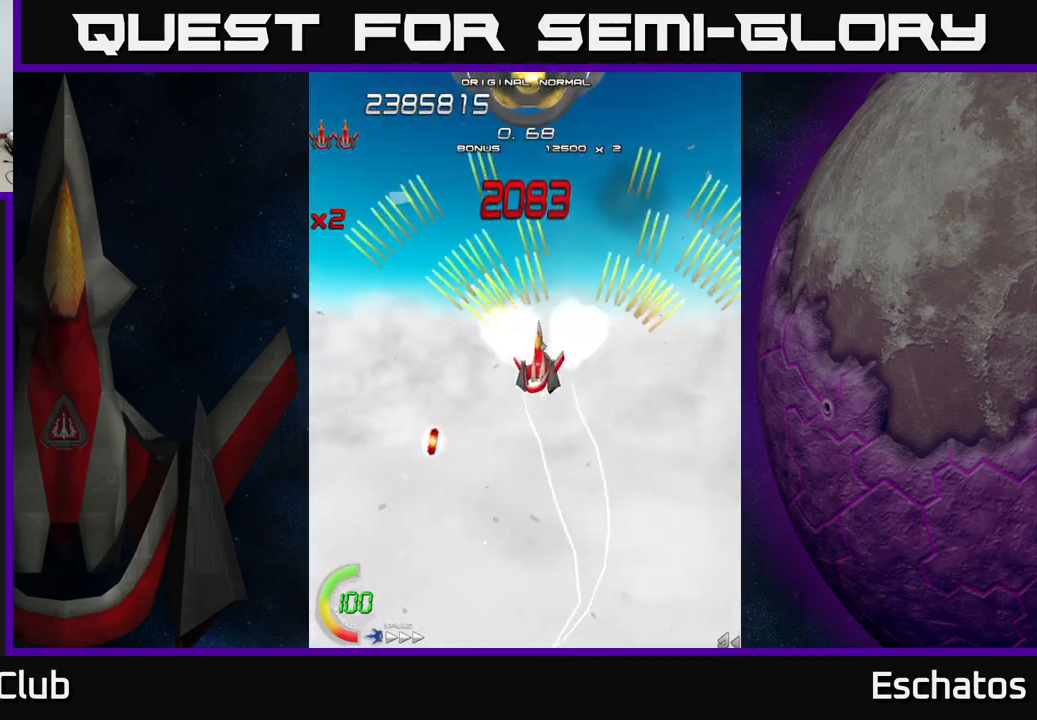
{"buttons": ["X", "DPAD_DOWN"], "right_stick": "center", "events": [[33, "DPAD_LEFT", "up"], [67, "DPAD_RIGHT", "down"], [167, "DPAD_UP", "up"], [217, "DPAD_RIGHT", "up"], [233, "X", "down"], [250, "DPAD_LEFT", "down"], [267, "A", "up"], [400, "DPAD_DOWN", "down"], [450, "DPAD_LEFT", "up"]]}
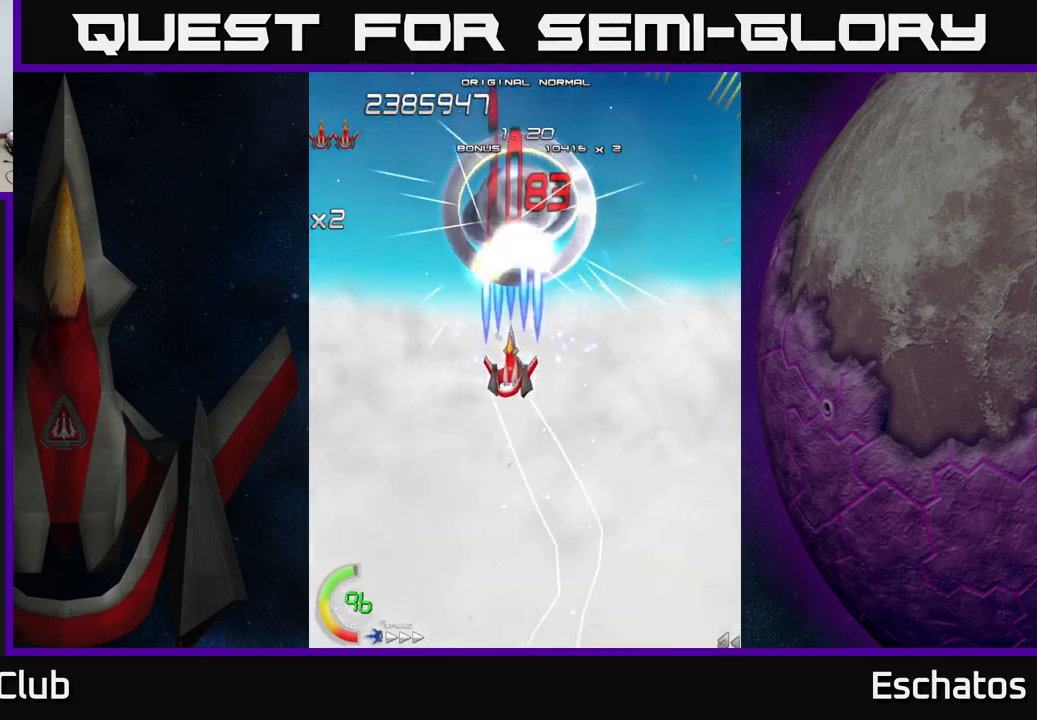
{"buttons": ["X", "DPAD_UP"], "right_stick": "center", "events": [[383, "DPAD_LEFT", "down"], [400, "DPAD_DOWN", "up"], [467, "DPAD_UP", "down"], [500, "DPAD_LEFT", "up"]]}
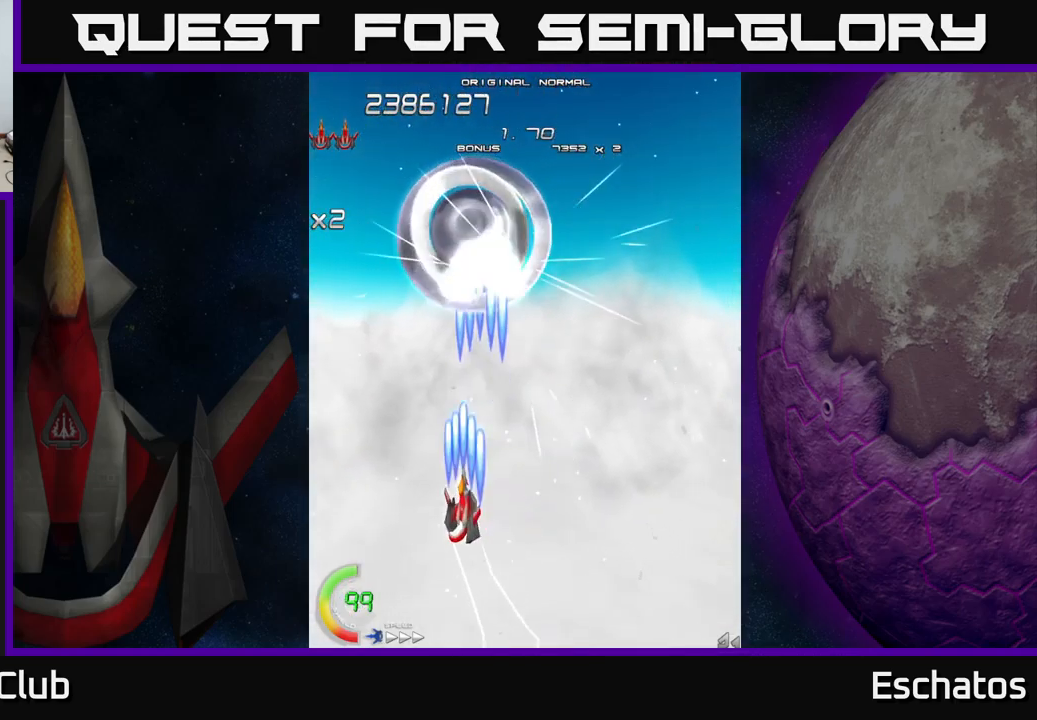
{"buttons": ["X"], "right_stick": "center", "events": [[100, "DPAD_UP", "up"], [250, "DPAD_LEFT", "down"], [350, "DPAD_LEFT", "up"]]}
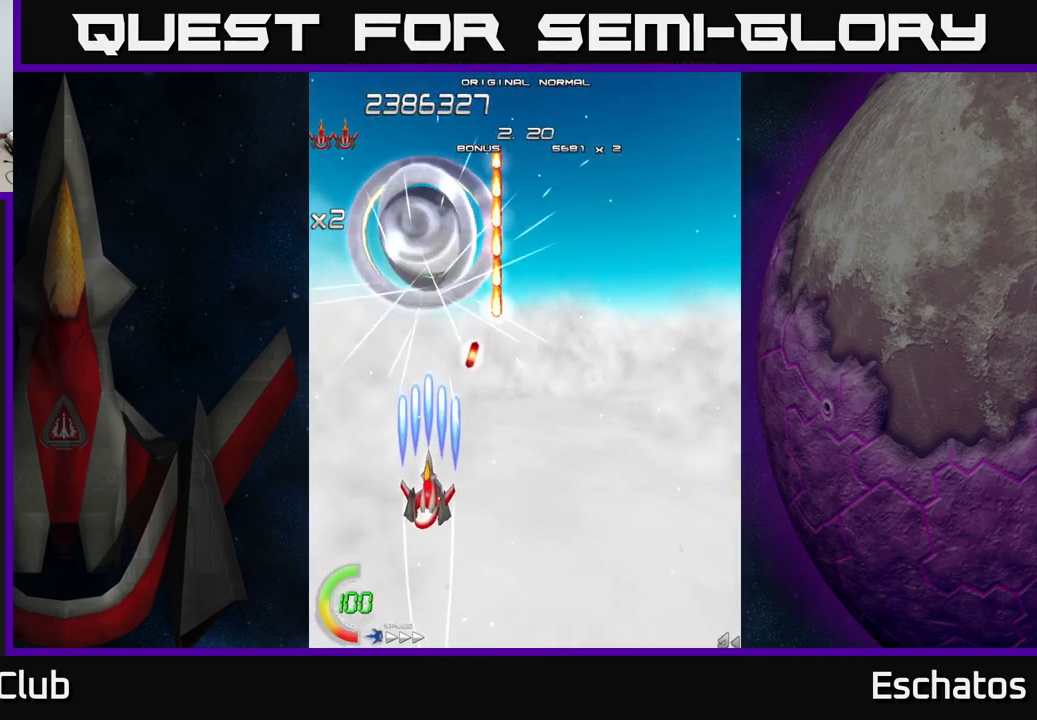
{"buttons": ["X", "DPAD_UP"], "right_stick": "center", "events": [[33, "DPAD_DOWN", "down"], [183, "DPAD_DOWN", "up"], [300, "DPAD_LEFT", "down"], [350, "DPAD_UP", "down"], [417, "DPAD_LEFT", "up"]]}
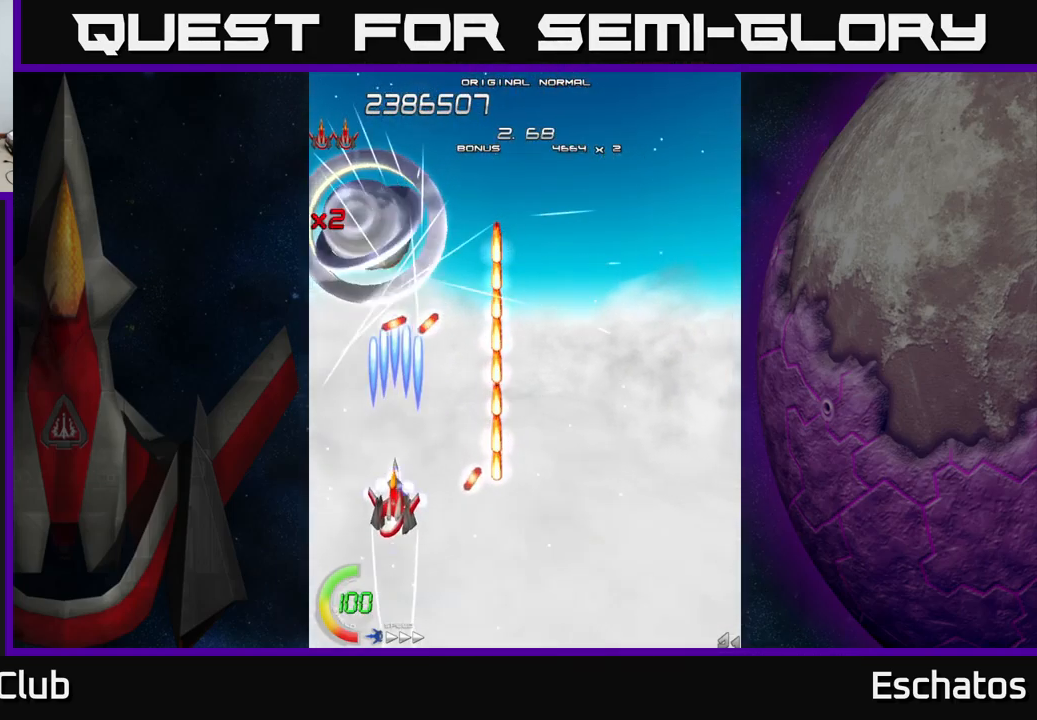
{"buttons": ["X"], "right_stick": "center", "events": [[33, "DPAD_UP", "up"]]}
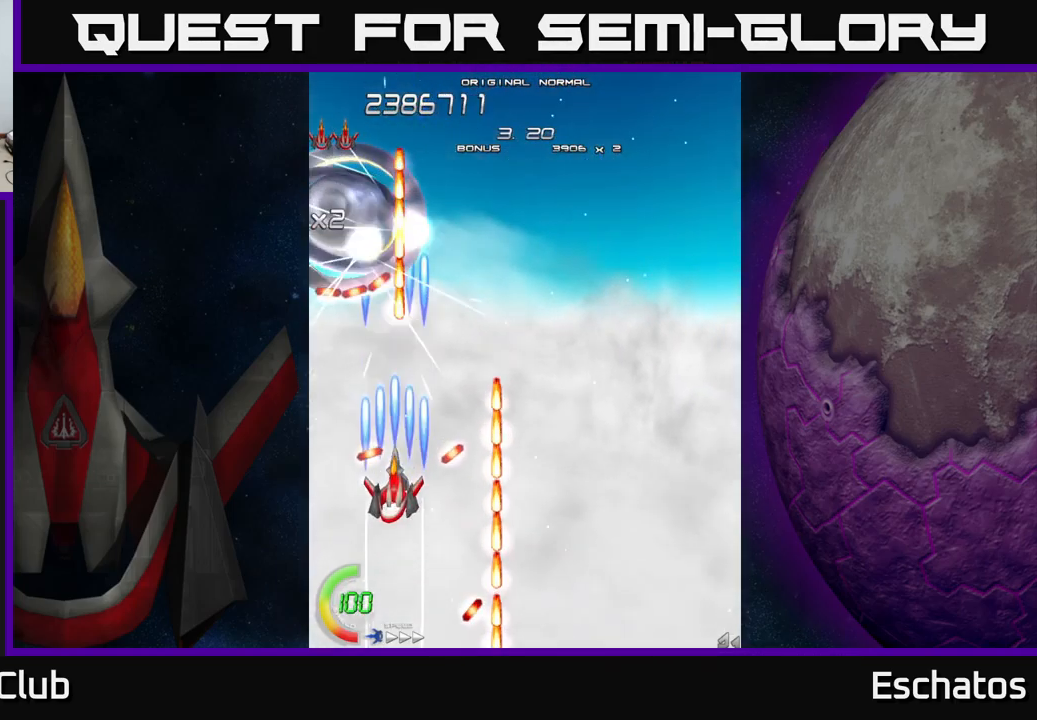
{"buttons": ["X", "DPAD_UP", "DPAD_RIGHT"], "right_stick": "center", "events": [[400, "DPAD_RIGHT", "down"], [500, "DPAD_UP", "down"]]}
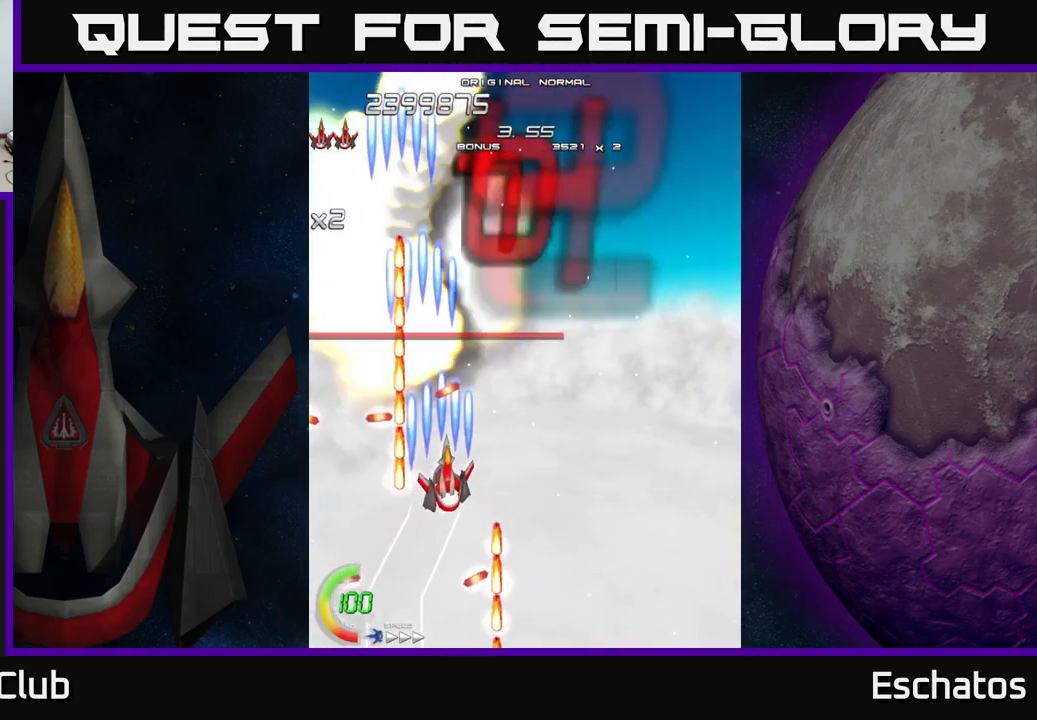
{"buttons": ["A", "DPAD_UP"], "right_stick": "center", "events": [[134, "DPAD_UP", "up"], [234, "DPAD_DOWN", "down"], [284, "A", "down"], [317, "DPAD_DOWN", "up"], [317, "X", "up"], [367, "DPAD_UP", "down"], [434, "DPAD_RIGHT", "up"]]}
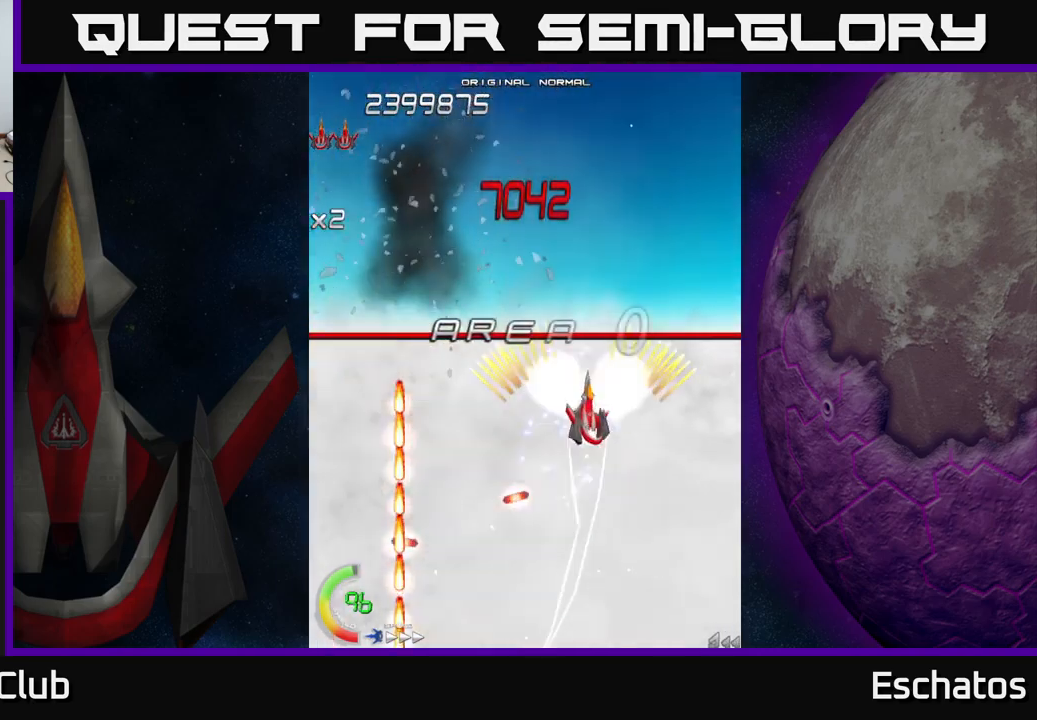
{"buttons": ["A", "DPAD_RIGHT"], "right_stick": "center", "events": [[34, "A", "up"], [100, "A", "down"], [100, "DPAD_LEFT", "down"], [234, "DPAD_UP", "up"], [367, "DPAD_DOWN", "down"], [384, "DPAD_LEFT", "up"], [434, "DPAD_RIGHT", "down"], [450, "DPAD_DOWN", "up"]]}
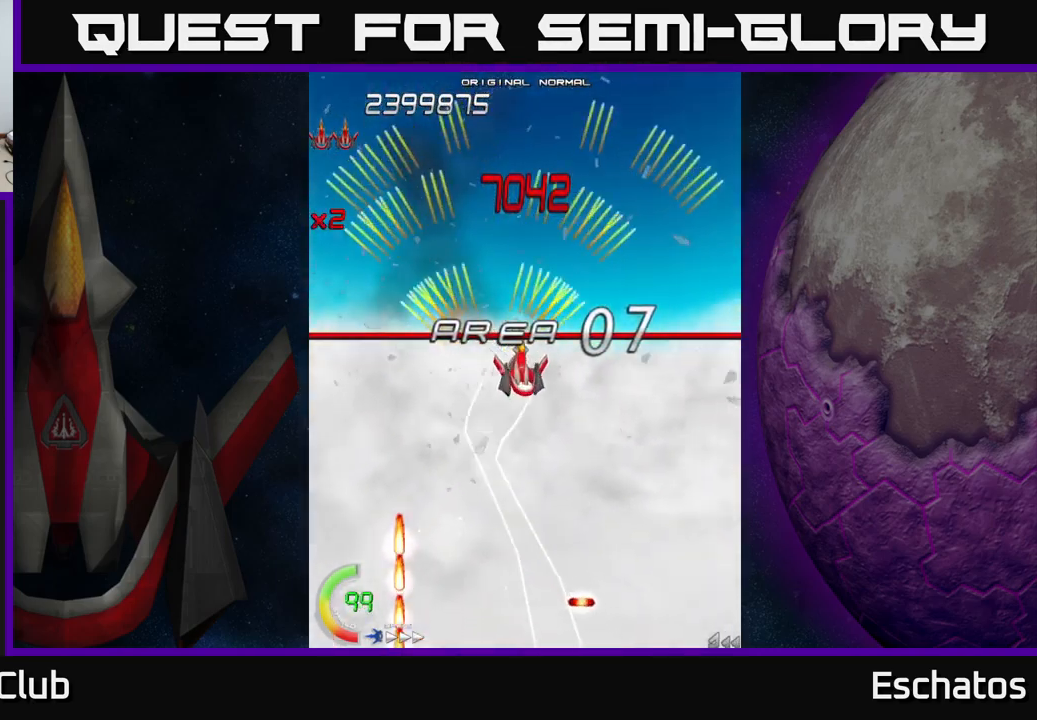
{"buttons": ["A", "DPAD_RIGHT"], "right_stick": "center", "events": [[117, "DPAD_DOWN", "down"], [200, "DPAD_DOWN", "up"], [217, "DPAD_RIGHT", "up"], [250, "DPAD_LEFT", "down"], [450, "DPAD_LEFT", "up"], [467, "DPAD_RIGHT", "down"]]}
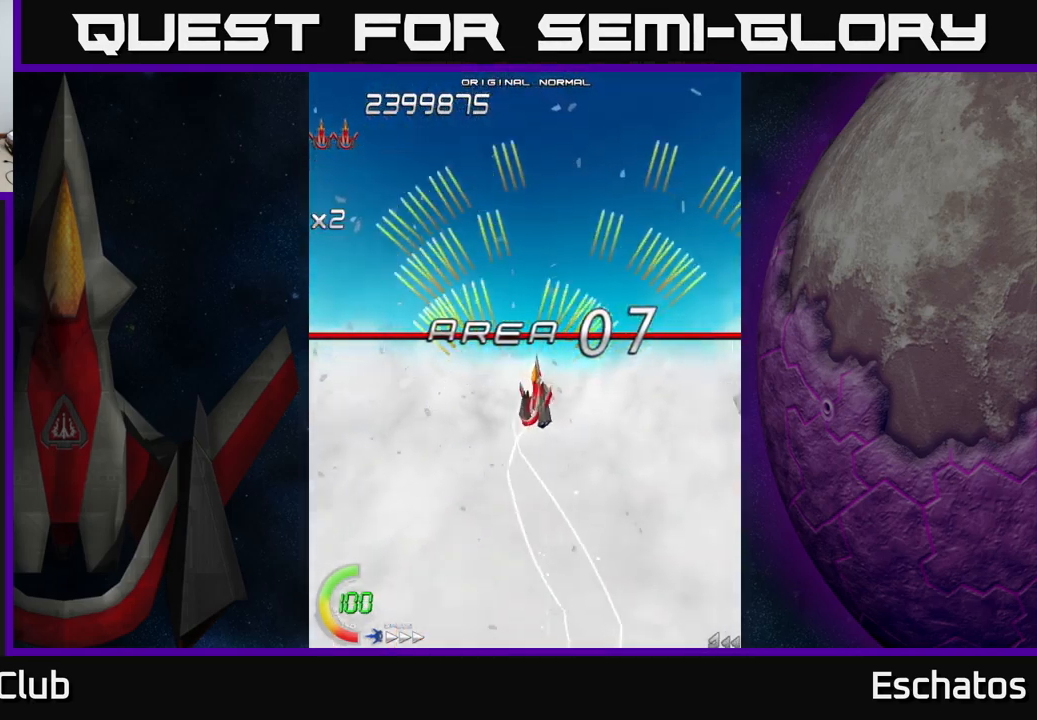
{"buttons": ["A", "DPAD_UP"], "right_stick": "center", "events": [[167, "DPAD_RIGHT", "up"], [234, "DPAD_LEFT", "down"], [317, "DPAD_UP", "down"], [450, "DPAD_LEFT", "up"]]}
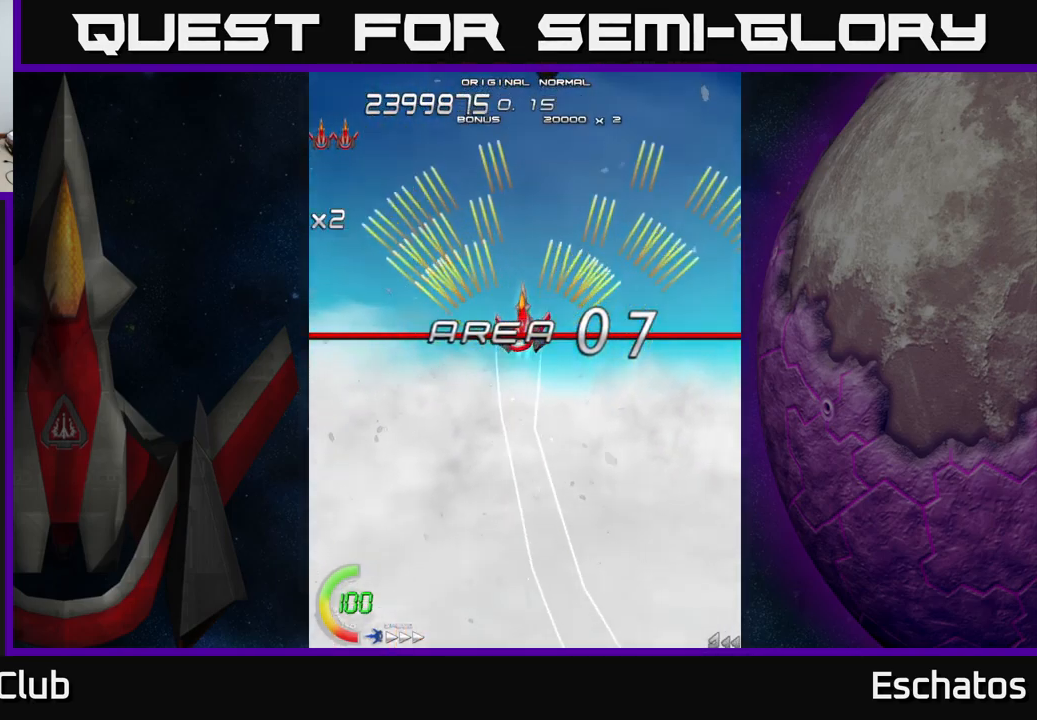
{"buttons": ["A", "DPAD_RIGHT"], "right_stick": "center", "events": [[17, "DPAD_RIGHT", "down"], [150, "DPAD_UP", "up"], [200, "DPAD_RIGHT", "up"], [234, "DPAD_LEFT", "down"], [434, "DPAD_LEFT", "up"], [467, "DPAD_RIGHT", "down"]]}
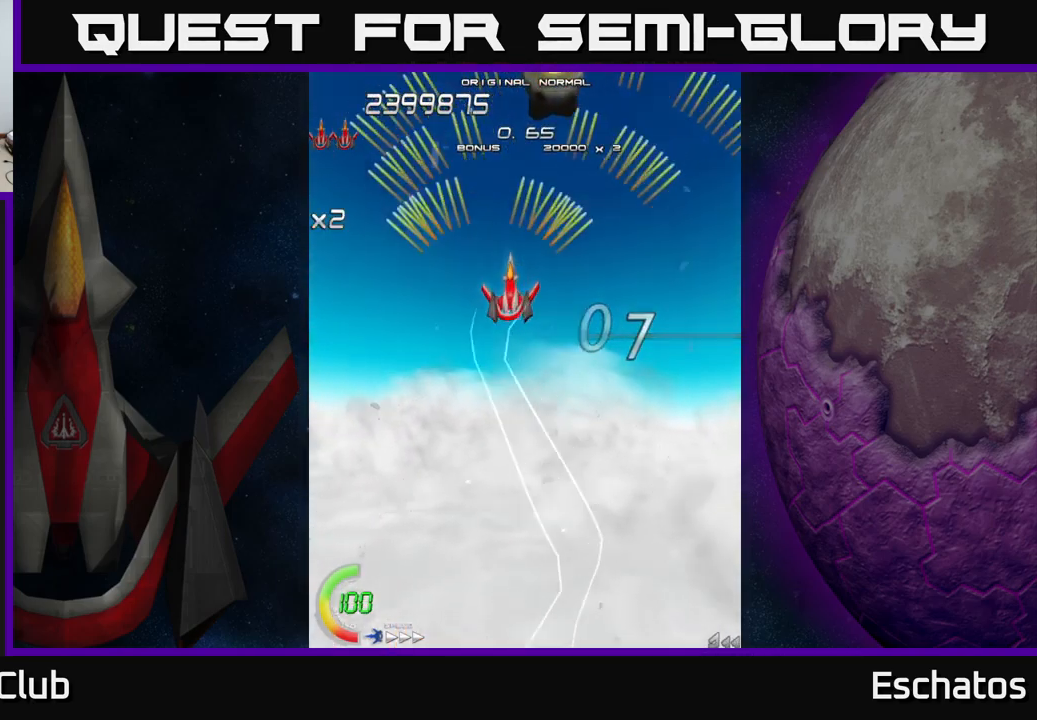
{"buttons": ["X"], "right_stick": "center", "events": [[84, "X", "down"], [100, "A", "up"], [134, "DPAD_DOWN", "down"], [167, "DPAD_RIGHT", "up"], [300, "DPAD_DOWN", "up"]]}
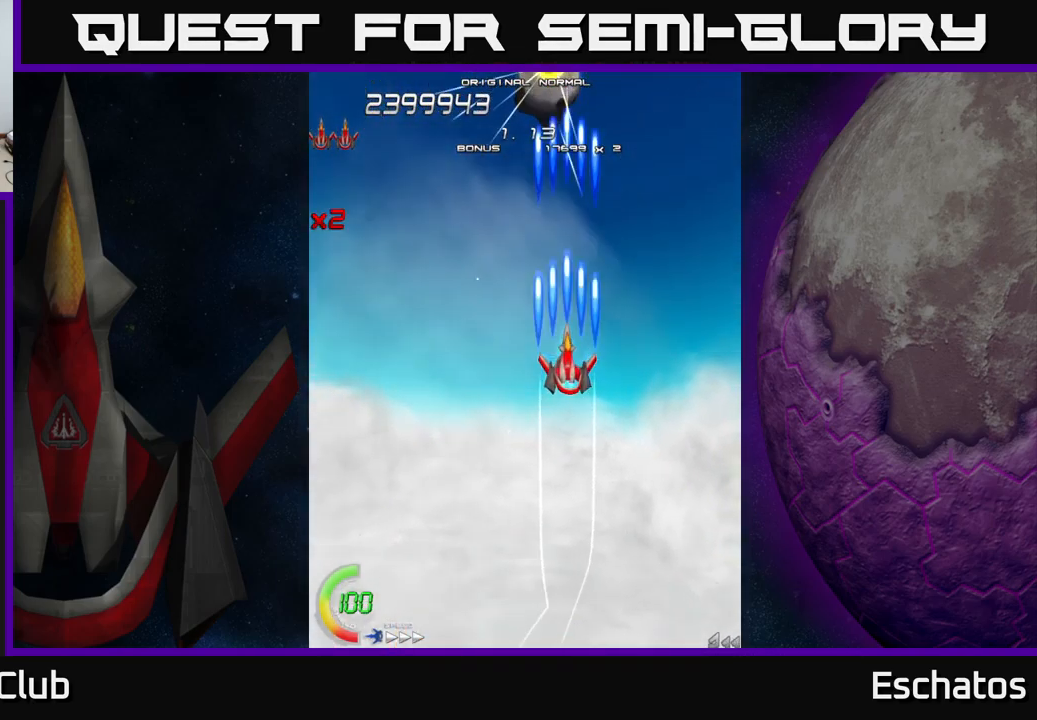
{"buttons": ["X", "DPAD_RIGHT"], "right_stick": "center", "events": [[34, "DPAD_LEFT", "down"], [67, "DPAD_UP", "down"], [134, "DPAD_LEFT", "up"], [134, "DPAD_UP", "up"], [500, "DPAD_RIGHT", "down"]]}
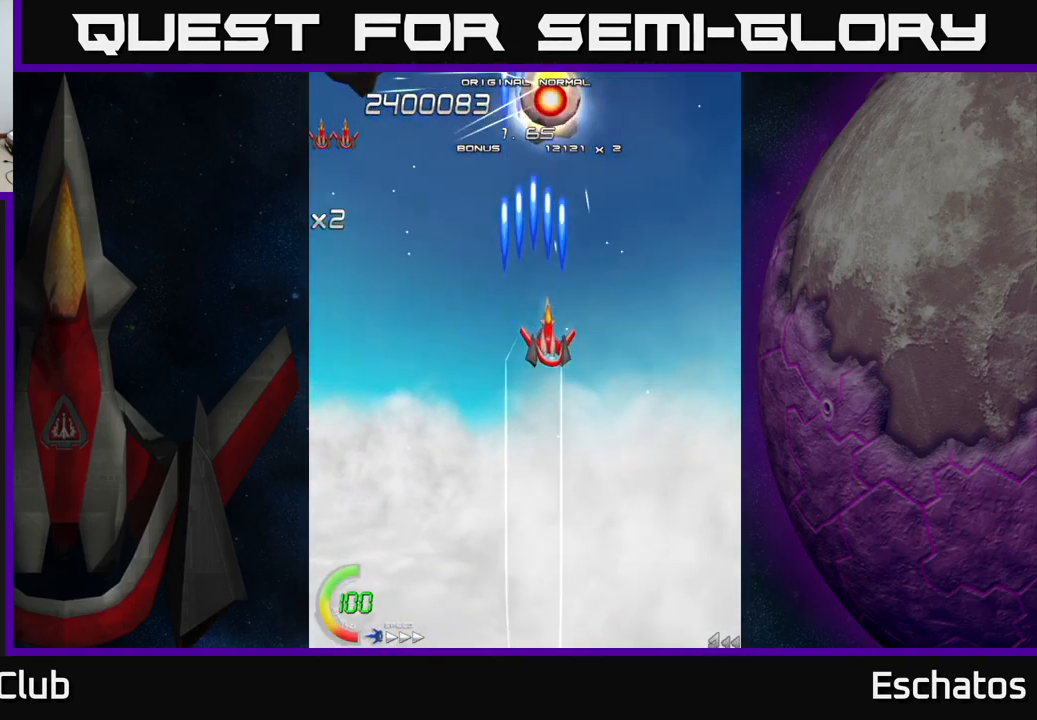
{"buttons": ["X", "DPAD_UP", "DPAD_LEFT"], "right_stick": "center", "events": [[34, "DPAD_UP", "down"], [50, "DPAD_RIGHT", "up"], [67, "DPAD_UP", "up"], [367, "DPAD_LEFT", "down"], [467, "DPAD_UP", "down"]]}
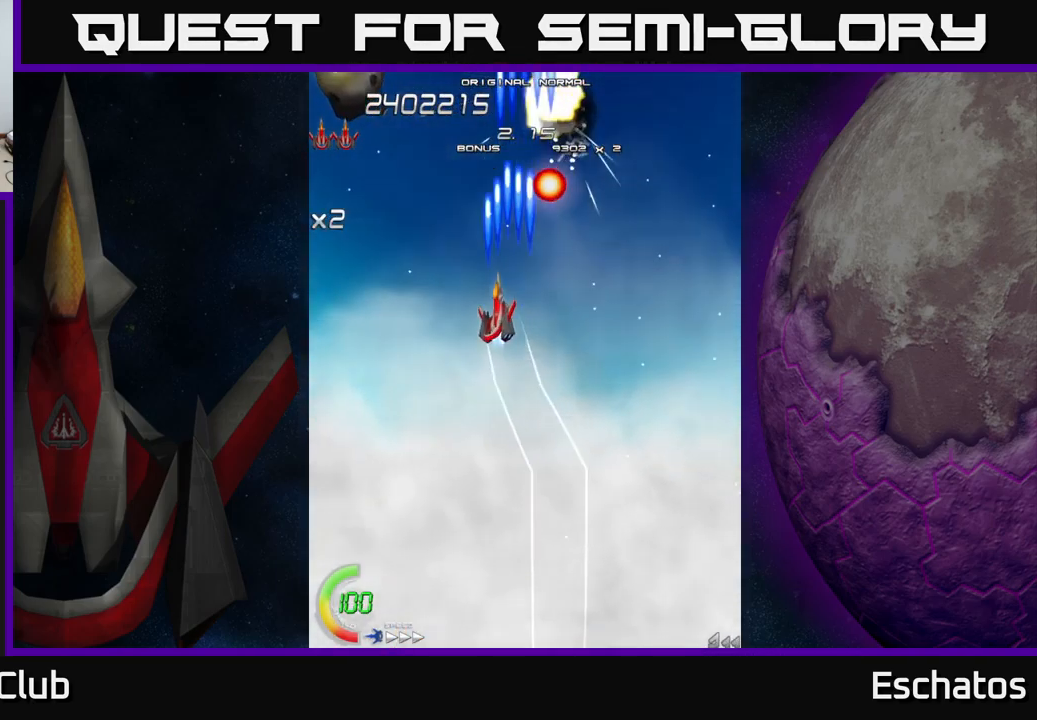
{"buttons": ["X"], "right_stick": "center", "events": [[250, "DPAD_UP", "up"], [500, "DPAD_LEFT", "up"]]}
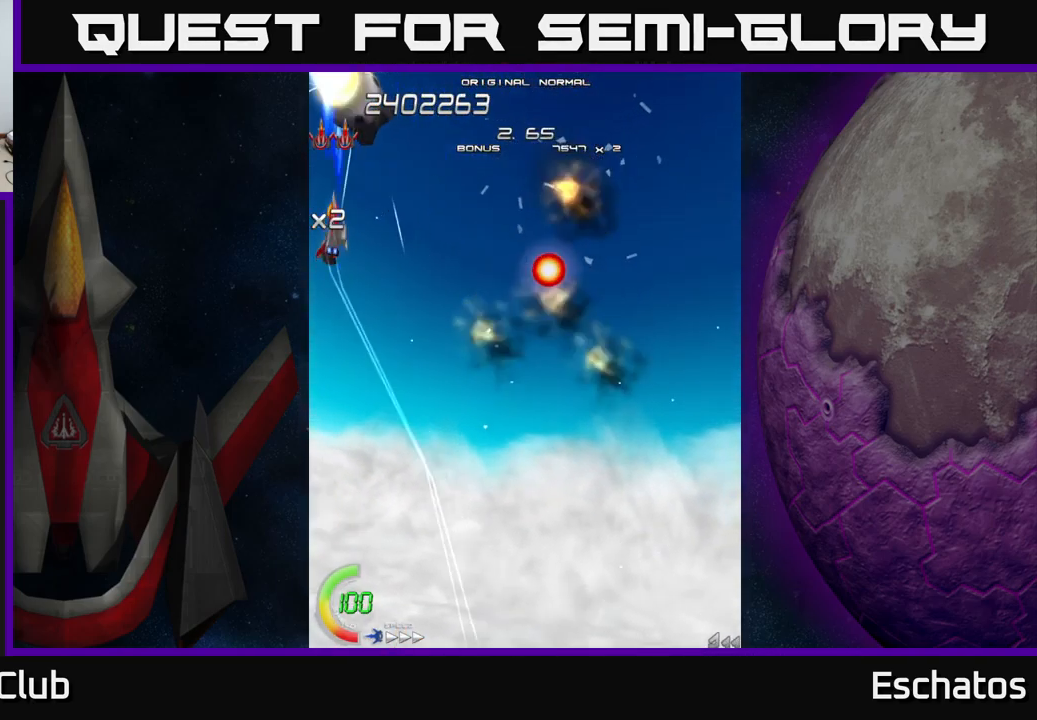
{"buttons": ["X"], "right_stick": "center", "events": [[267, "DPAD_RIGHT", "down"], [317, "DPAD_RIGHT", "up"]]}
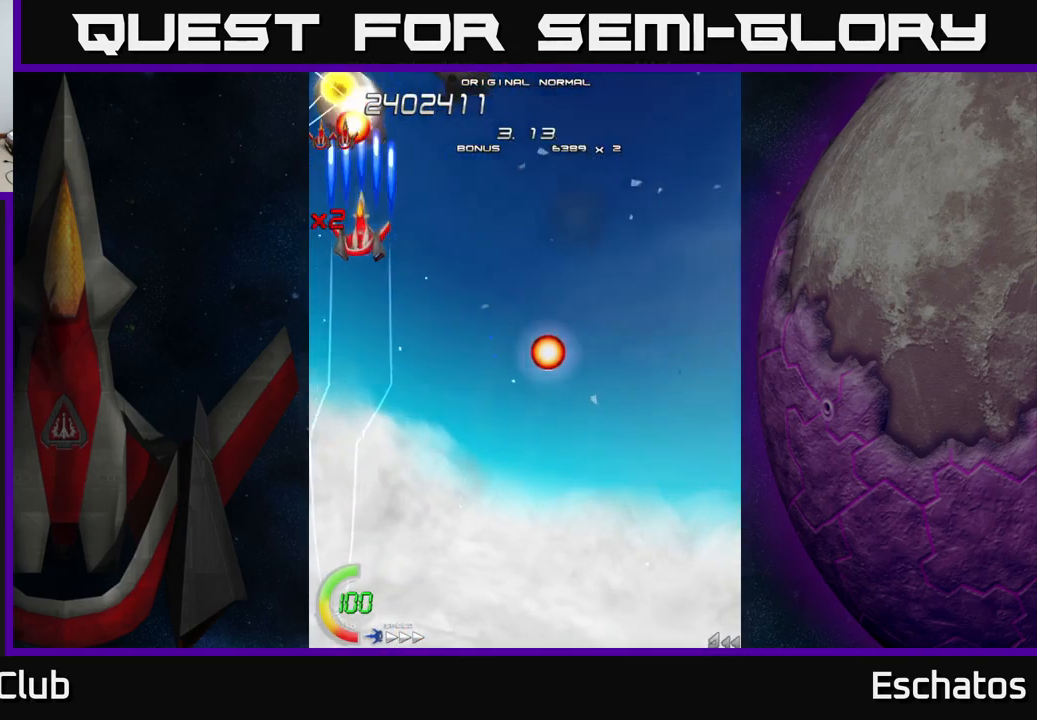
{"buttons": ["A", "X", "DPAD_RIGHT"], "right_stick": "center", "events": [[301, "DPAD_DOWN", "down"], [434, "DPAD_RIGHT", "down"], [451, "DPAD_DOWN", "up"], [484, "A", "down"]]}
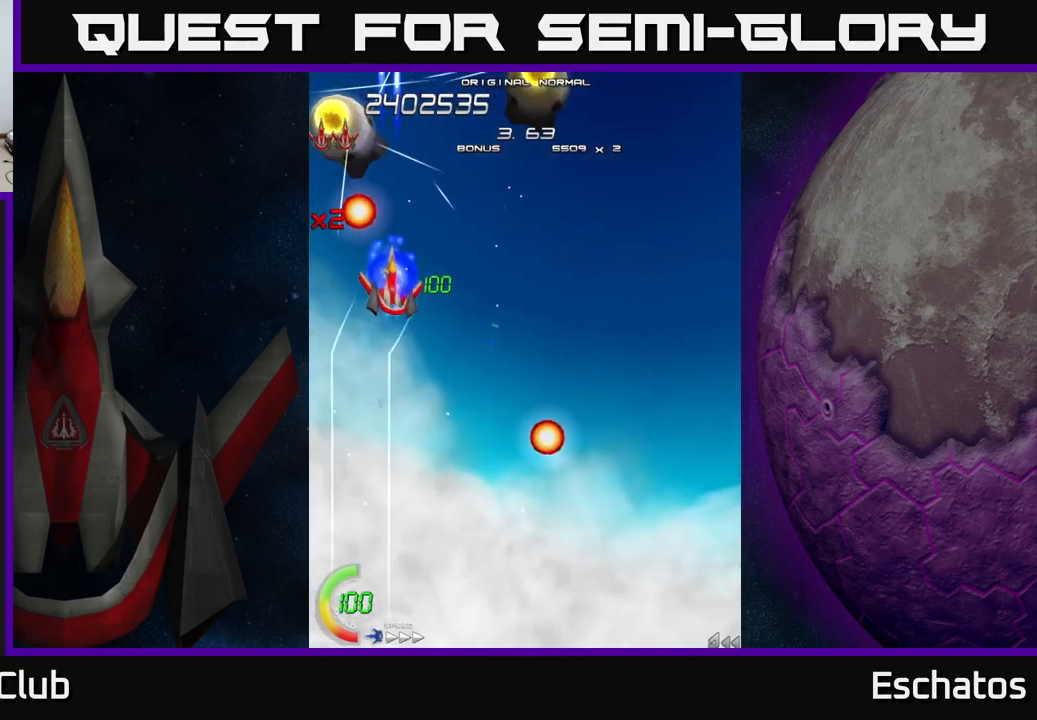
{"buttons": ["A", "DPAD_DOWN", "DPAD_LEFT"], "right_stick": "center"}
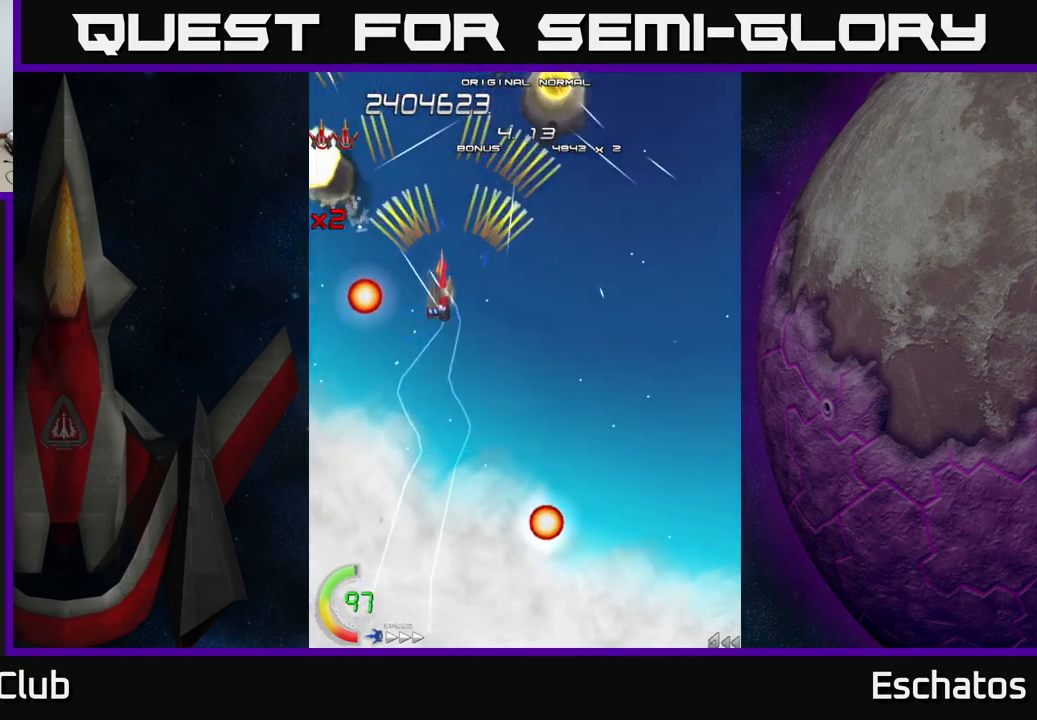
{"buttons": ["A", "DPAD_RIGHT"], "right_stick": "center", "events": [[83, "DPAD_LEFT", "up"], [133, "DPAD_DOWN", "up"], [133, "DPAD_RIGHT", "down"], [150, "DPAD_UP", "down"], [317, "DPAD_RIGHT", "up"], [433, "DPAD_RIGHT", "down"], [483, "DPAD_UP", "up"]]}
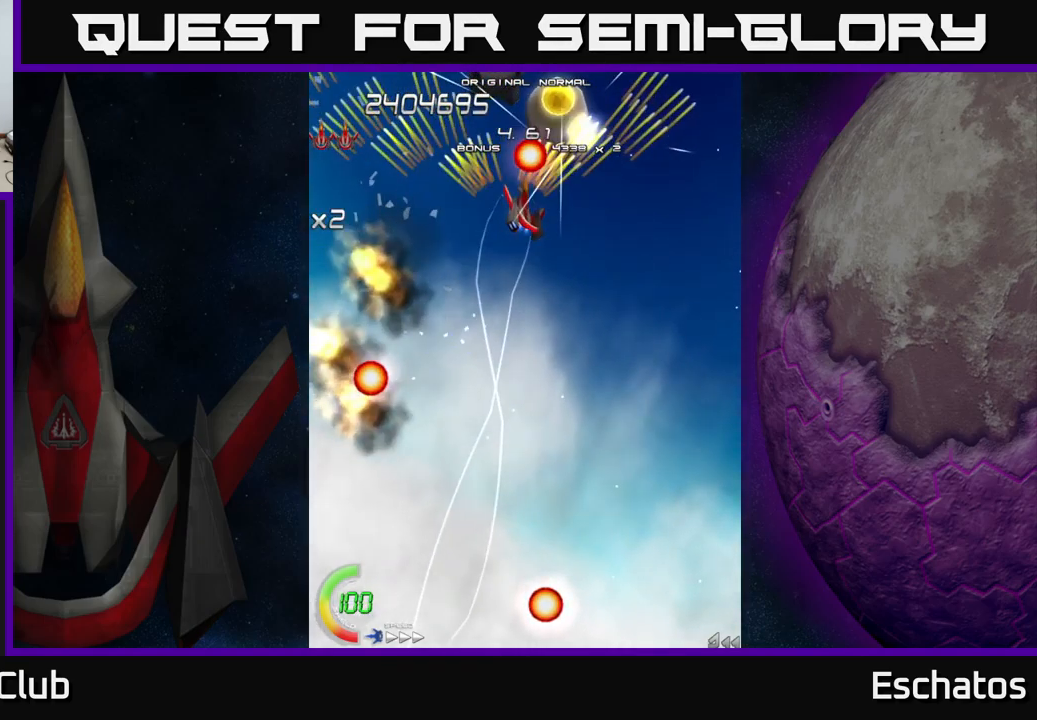
{"buttons": ["A"], "right_stick": "center", "events": [[17, "DPAD_DOWN", "down"], [50, "DPAD_RIGHT", "up"], [150, "DPAD_RIGHT", "down"], [183, "DPAD_DOWN", "up"], [200, "DPAD_UP", "down"], [217, "DPAD_RIGHT", "up"], [350, "DPAD_UP", "up"], [383, "DPAD_RIGHT", "down"], [450, "DPAD_RIGHT", "up"]]}
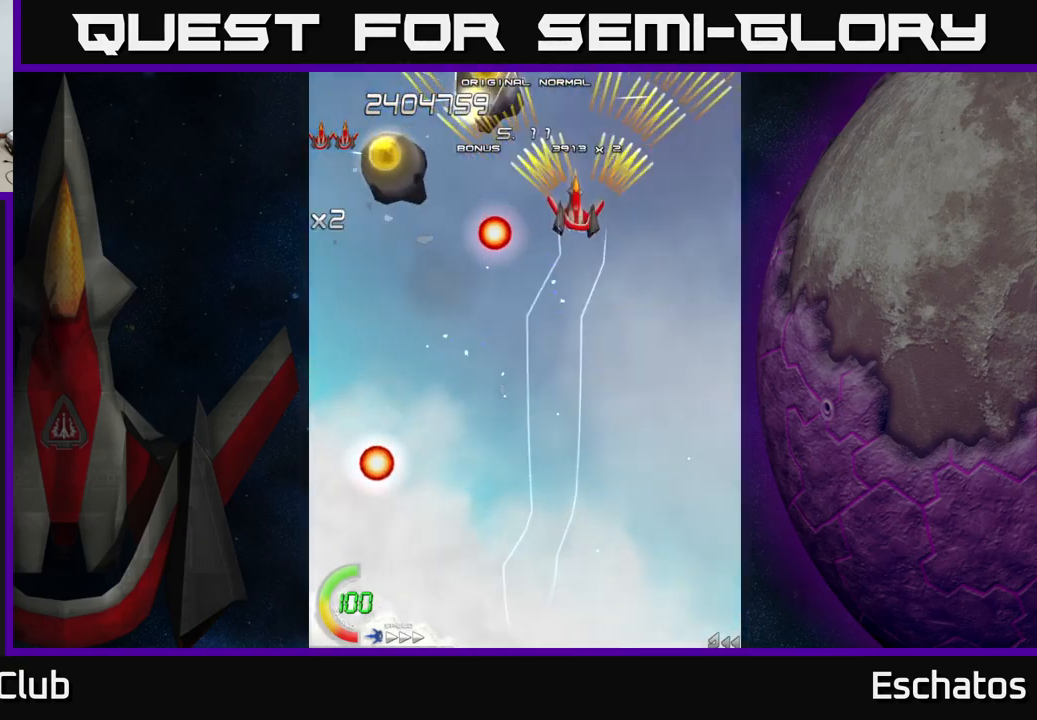
{"buttons": ["A"], "right_stick": "center", "events": [[17, "DPAD_LEFT", "down"], [117, "DPAD_DOWN", "down"], [317, "DPAD_DOWN", "up"], [367, "DPAD_LEFT", "up"]]}
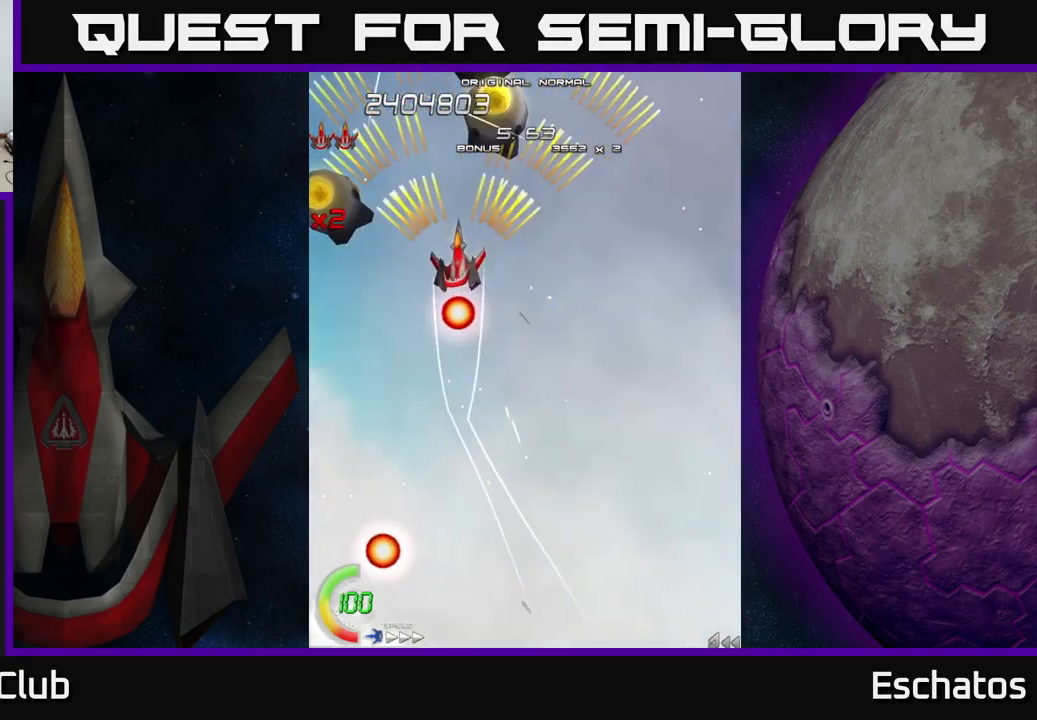
{"buttons": ["A"], "right_stick": "center", "events": [[67, "DPAD_LEFT", "down"], [167, "DPAD_LEFT", "up"], [250, "DPAD_DOWN", "down"], [317, "DPAD_DOWN", "up"]]}
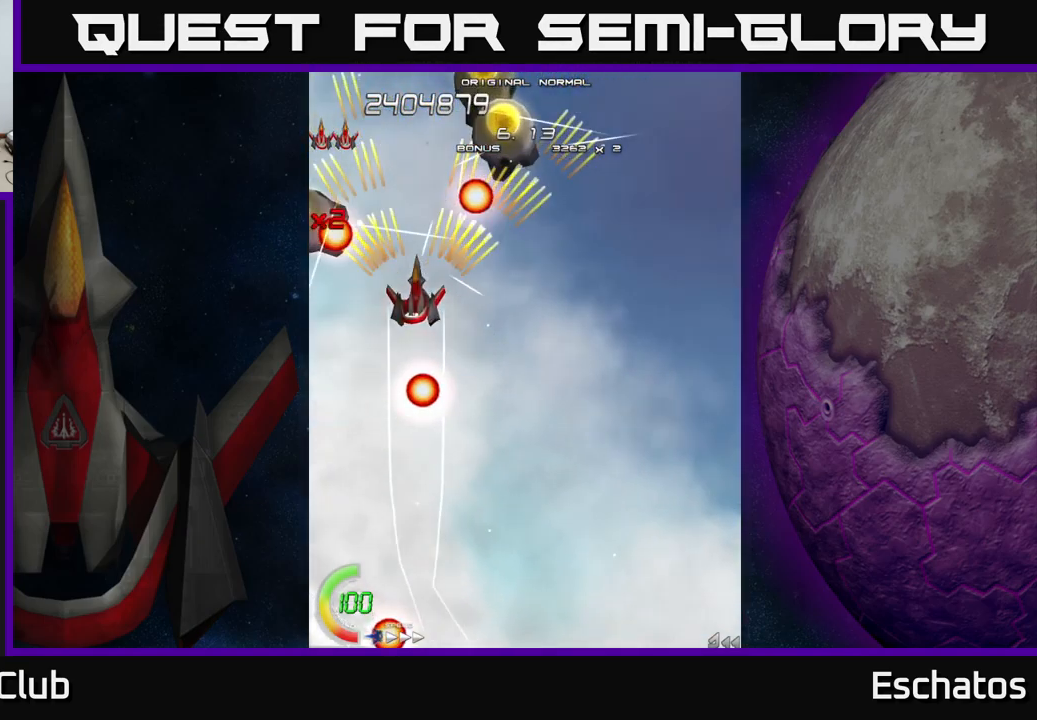
{"buttons": ["A"], "right_stick": "center", "events": [[83, "DPAD_DOWN", "down"], [117, "DPAD_LEFT", "down"], [167, "DPAD_DOWN", "up"], [167, "DPAD_LEFT", "up"], [383, "DPAD_DOWN", "down"], [467, "DPAD_DOWN", "up"]]}